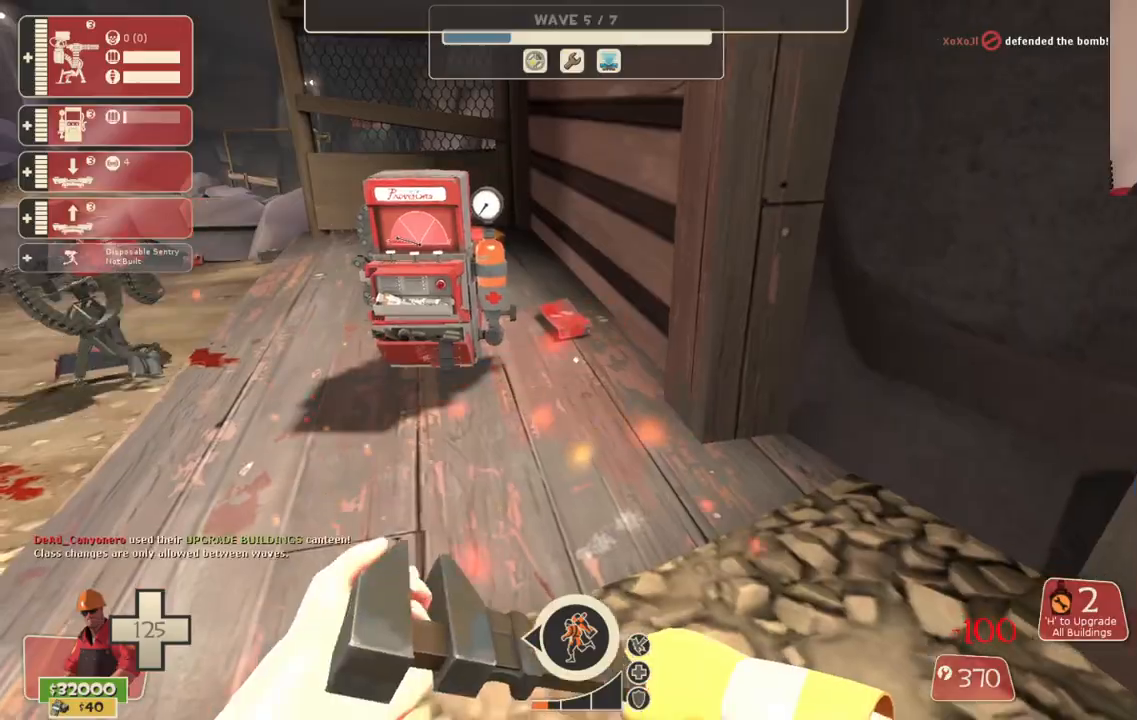
Gameplay with a controller (PlayStation layout); each line is a JSON object with the inputs held at the frame after it. "events" lists button and stick changes between this image and that frame as [ms after this image, input, new state], when the widget could be followed in between.
{"buttons": [], "left_stick": "center", "right_stick": "center", "events": [[317, "left_stick", "up-left"], [333, "right_stick", "left"], [400, "left_stick", "center"], [450, "right_stick", "center"]]}
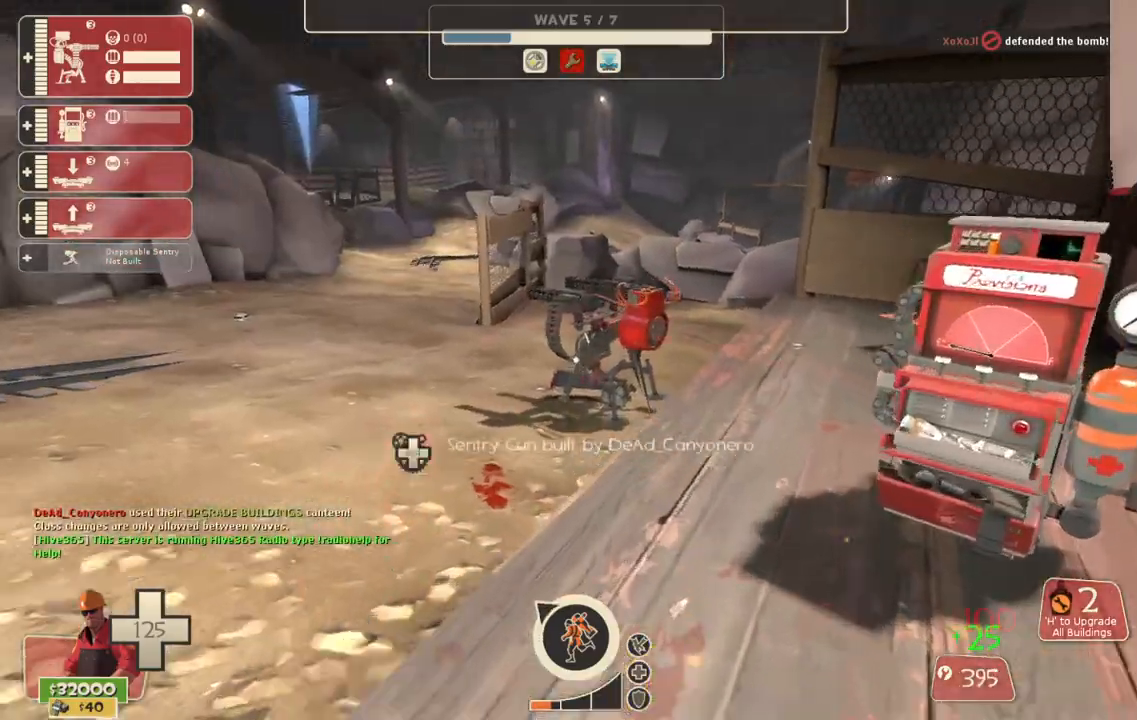
{"buttons": [], "left_stick": "up-right", "right_stick": "center", "events": [[17, "DPAD_LEFT", "down"], [83, "right_stick", "left"], [100, "DPAD_LEFT", "up"], [233, "R2", "down"], [233, "right_stick", "center"], [383, "R2", "up"], [467, "left_stick", "up-right"]]}
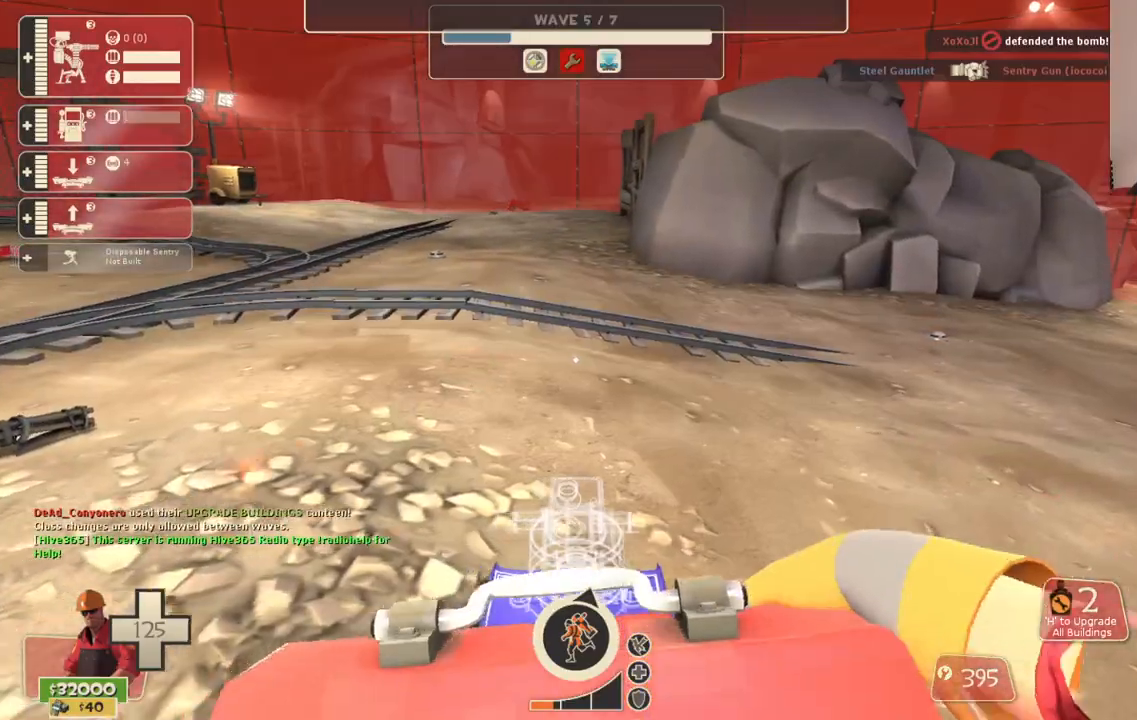
{"buttons": [], "left_stick": "center", "right_stick": "center", "events": [[67, "right_stick", "right"], [100, "left_stick", "up-left"], [217, "right_stick", "center"], [233, "left_stick", "center"], [250, "R2", "down"], [417, "R2", "up"]]}
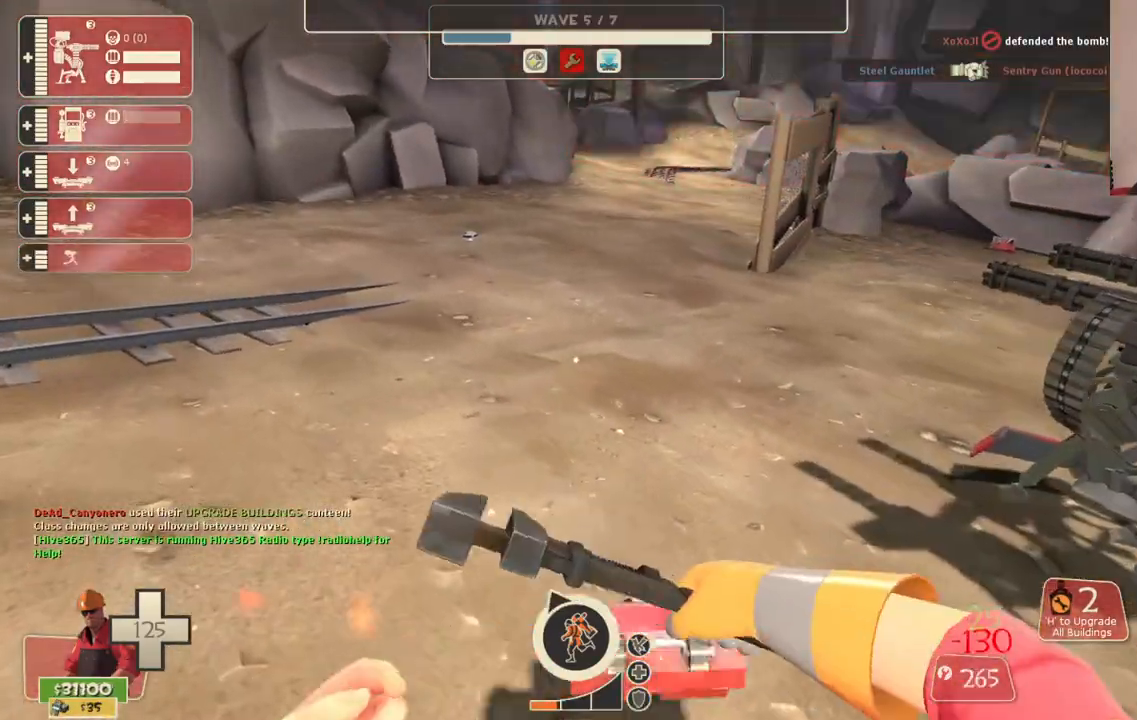
{"buttons": ["R2"], "left_stick": "center", "right_stick": "center", "events": [[200, "left_stick", "right"], [250, "left_stick", "up-right"], [317, "R2", "down"], [400, "left_stick", "center"]]}
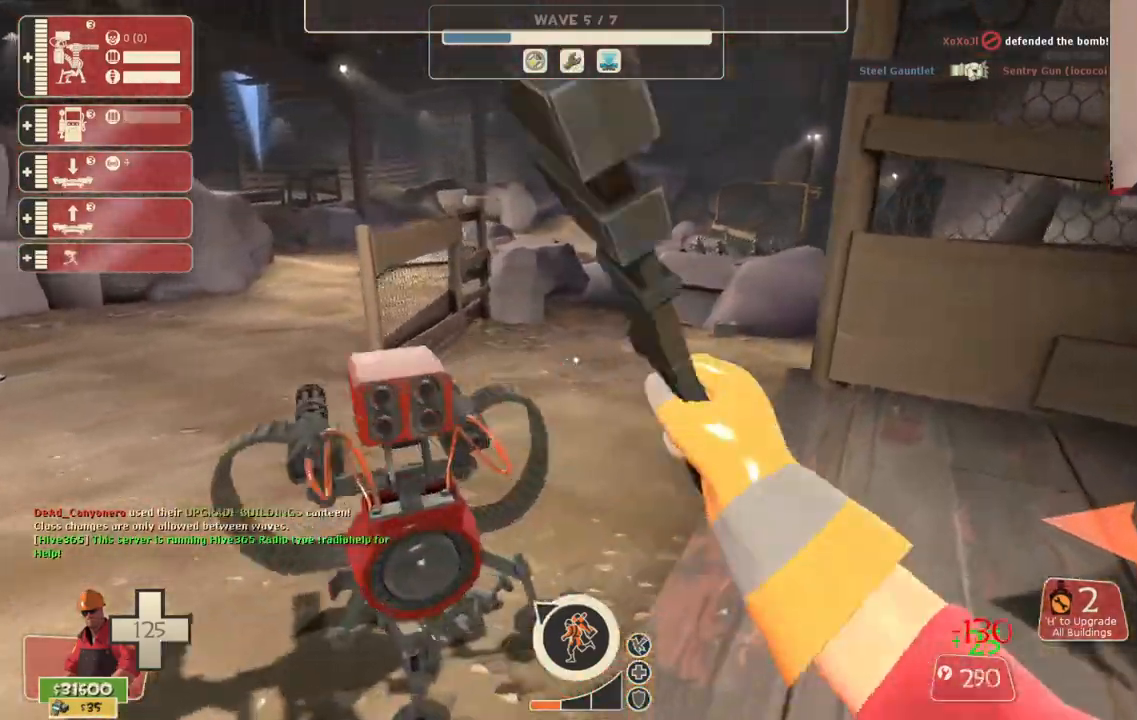
{"buttons": ["R2"], "left_stick": "center", "right_stick": "center", "events": []}
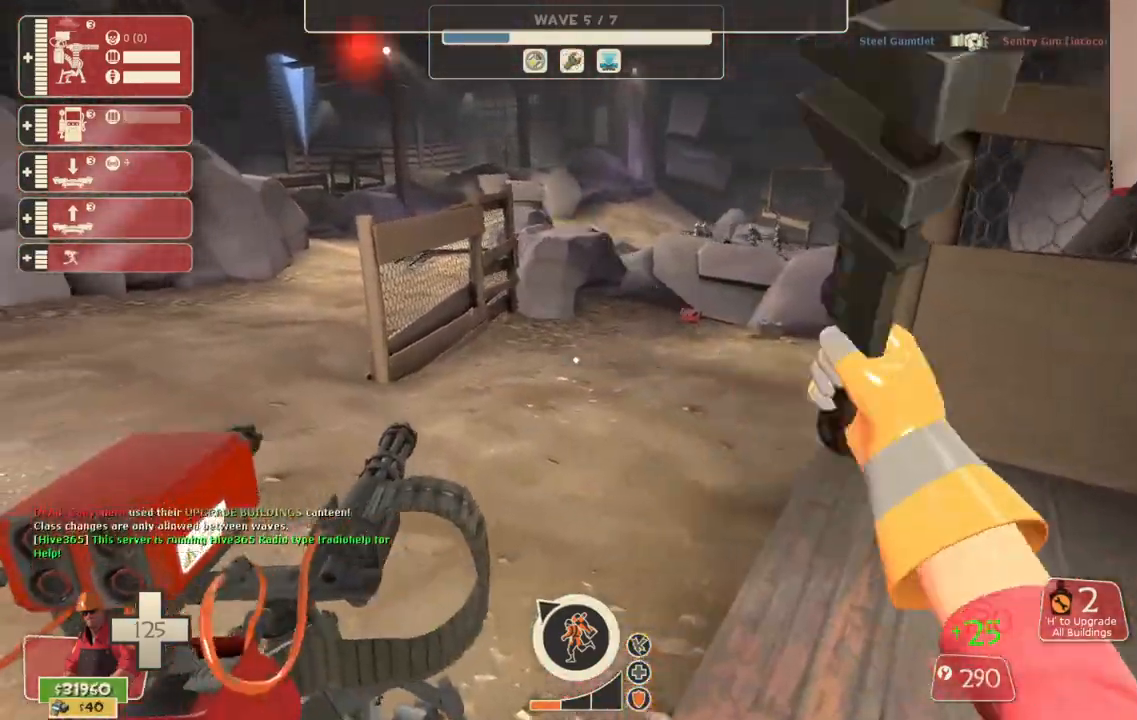
{"buttons": ["R2"], "left_stick": "center", "right_stick": "center", "events": [[300, "L3", "down"], [417, "L3", "up"]]}
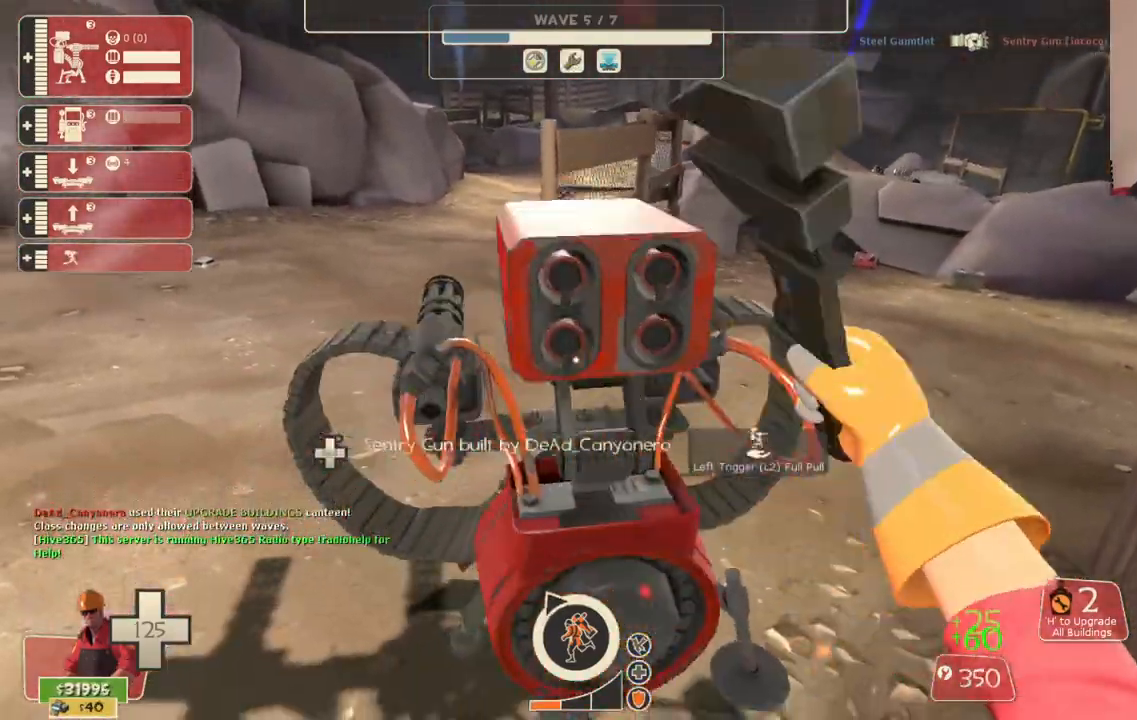
{"buttons": ["R2"], "left_stick": "center", "right_stick": "center", "events": []}
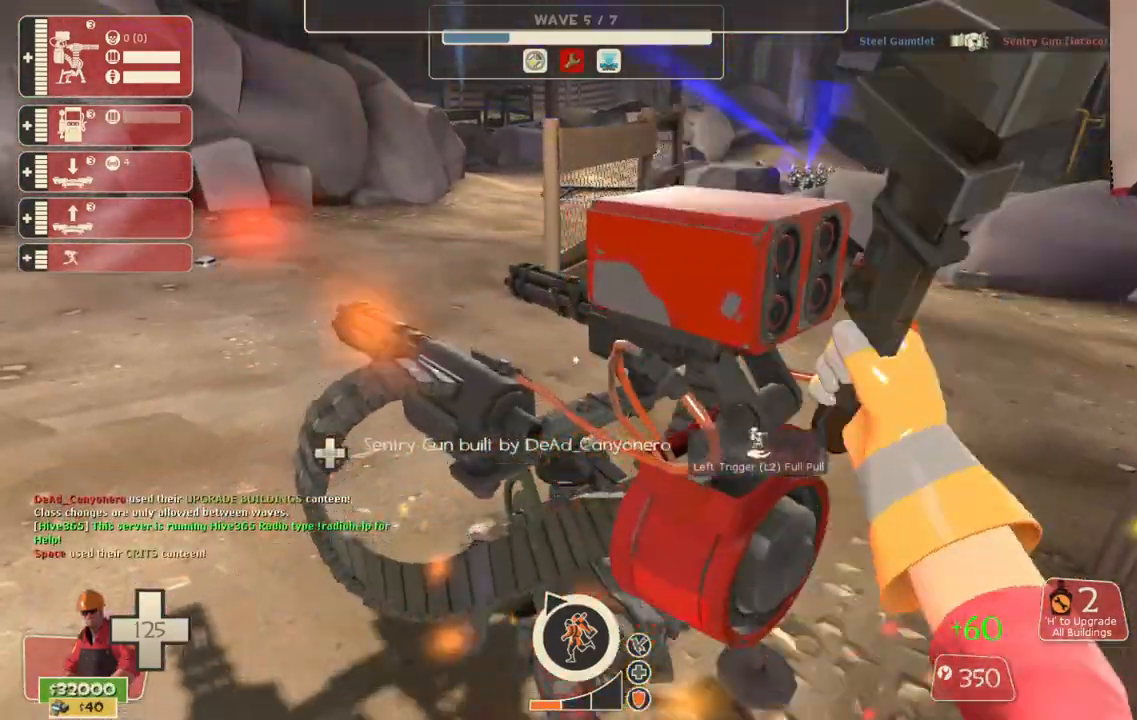
{"buttons": ["R2"], "left_stick": "up-left", "right_stick": "center", "events": [[200, "left_stick", "left"], [467, "left_stick", "up-left"]]}
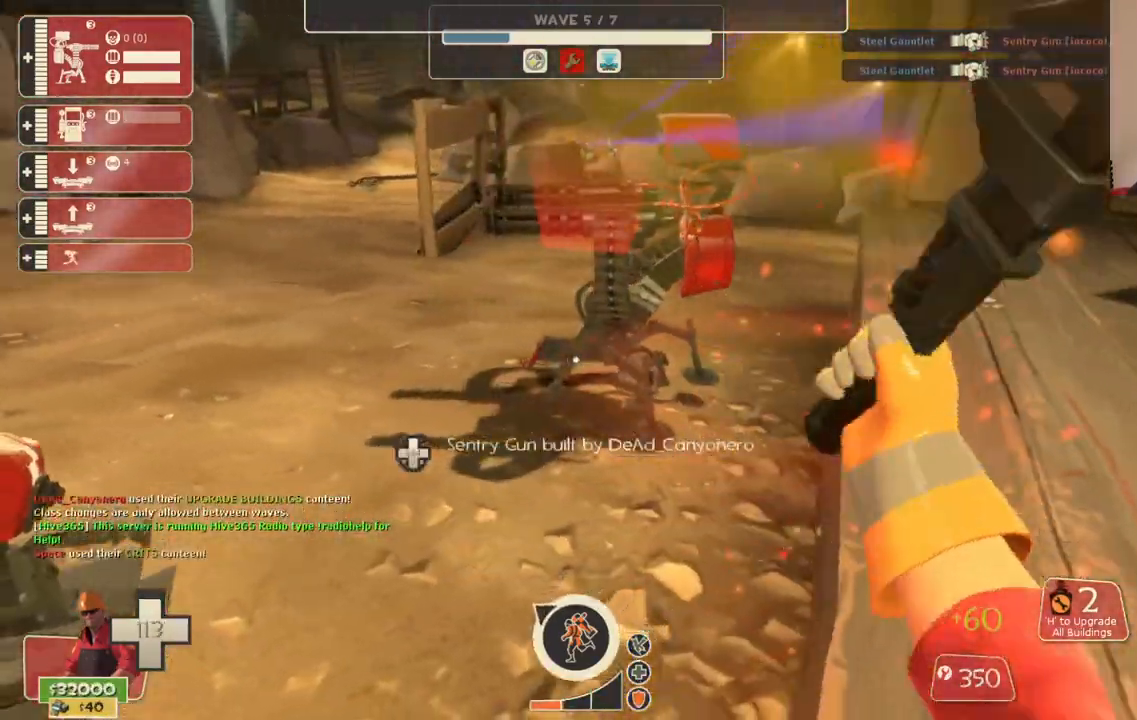
{"buttons": ["R2"], "left_stick": "up", "right_stick": "center", "events": [[100, "left_stick", "up"]]}
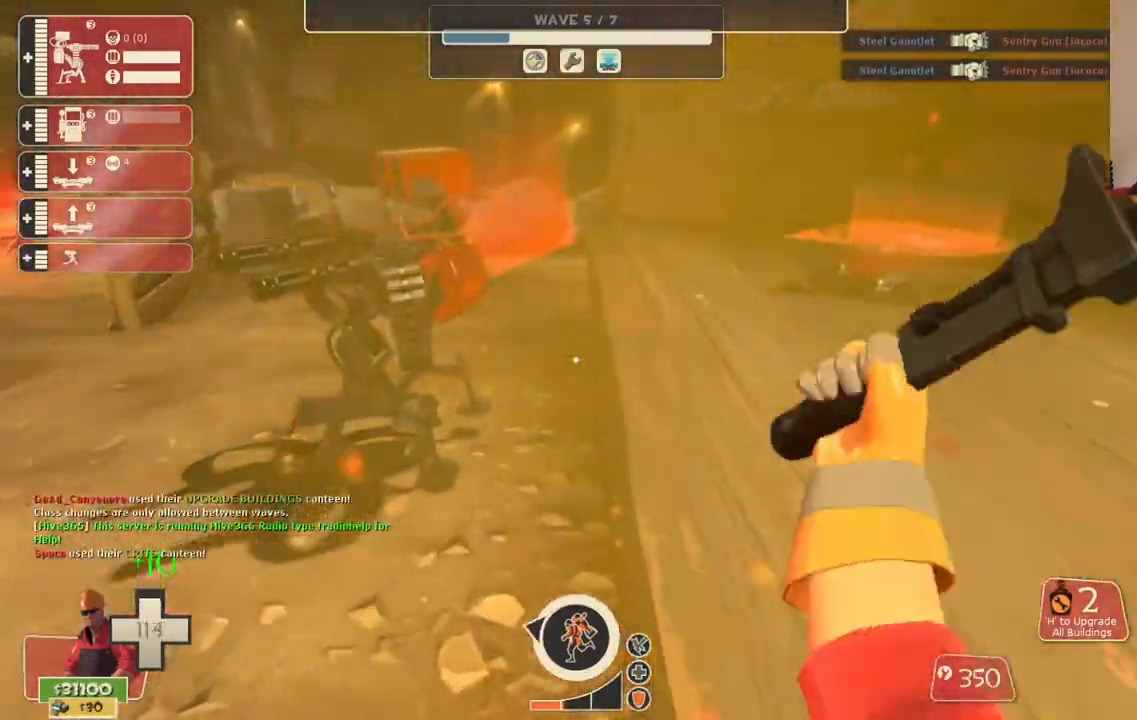
{"buttons": ["R2"], "left_stick": "up", "right_stick": "center", "events": [[83, "left_stick", "up-left"], [433, "left_stick", "up"]]}
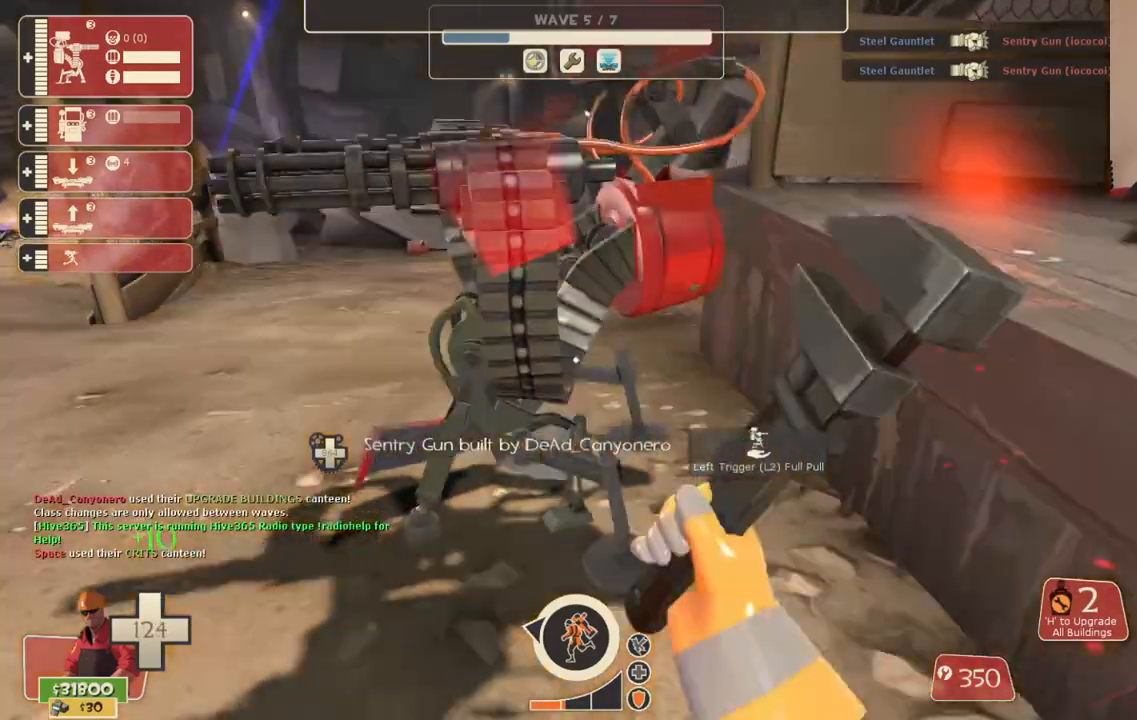
{"buttons": ["R2"], "left_stick": "right", "right_stick": "center", "events": [[167, "left_stick", "up-right"], [367, "left_stick", "right"]]}
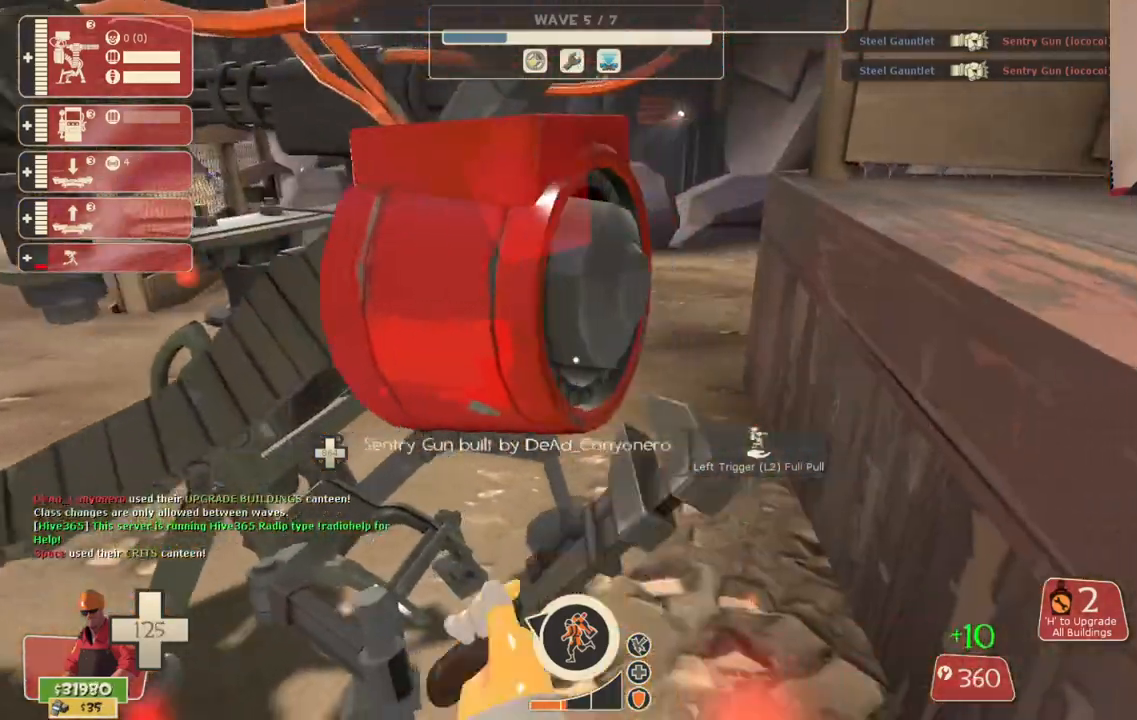
{"buttons": ["R2"], "left_stick": "center", "right_stick": "center", "events": [[17, "left_stick", "center"]]}
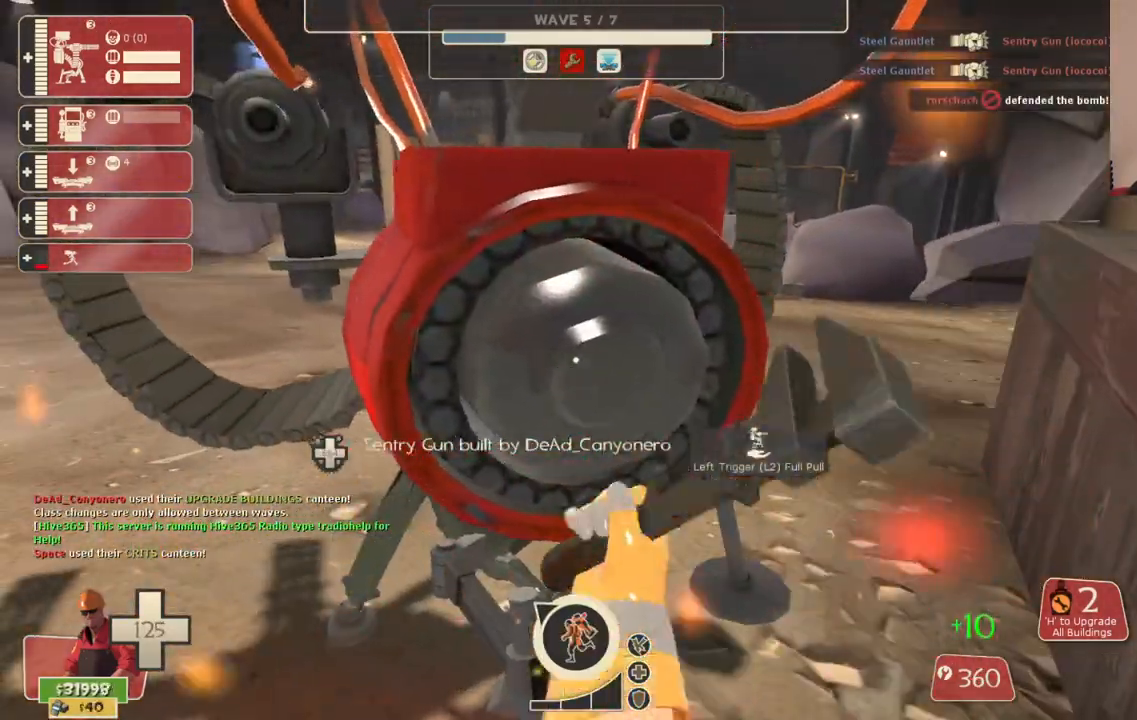
{"buttons": ["R2"], "left_stick": "center", "right_stick": "center", "events": []}
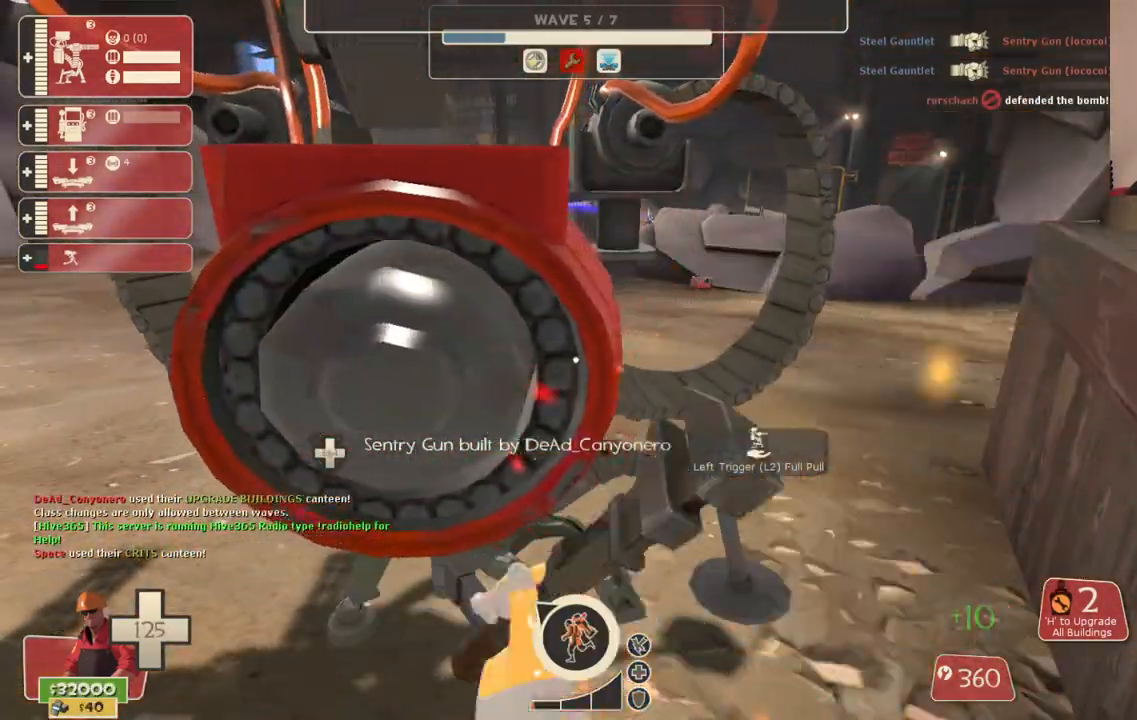
{"buttons": ["R2"], "left_stick": "center", "right_stick": "center", "events": []}
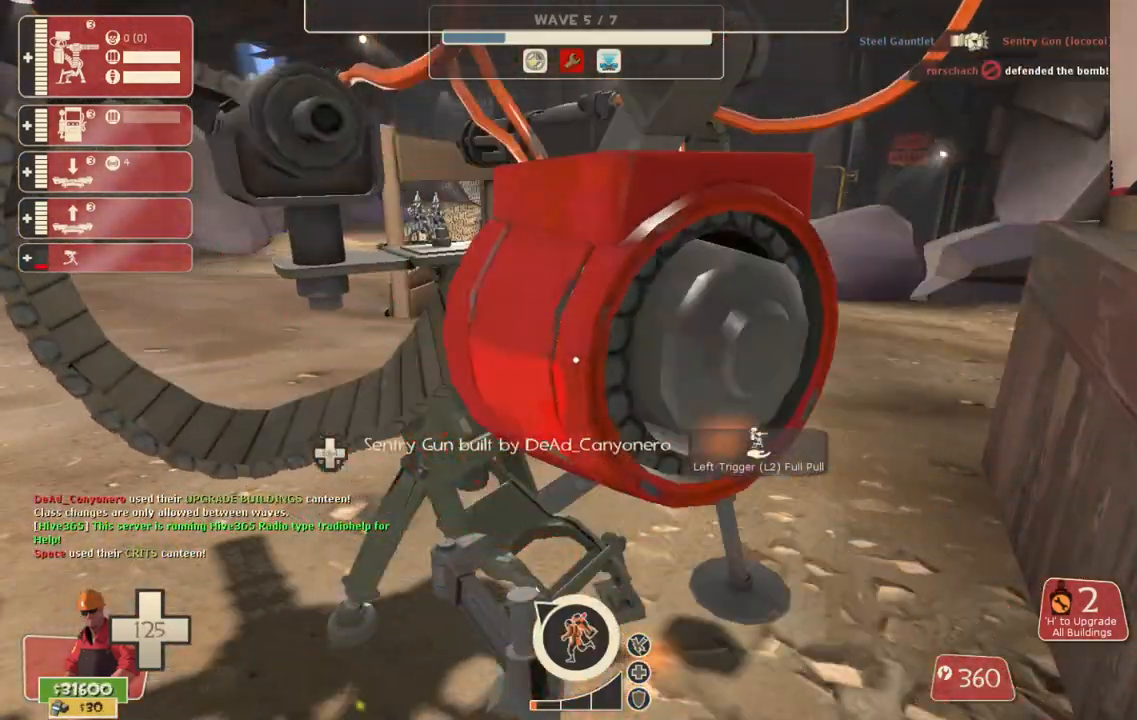
{"buttons": ["R2"], "left_stick": "center", "right_stick": "center", "events": []}
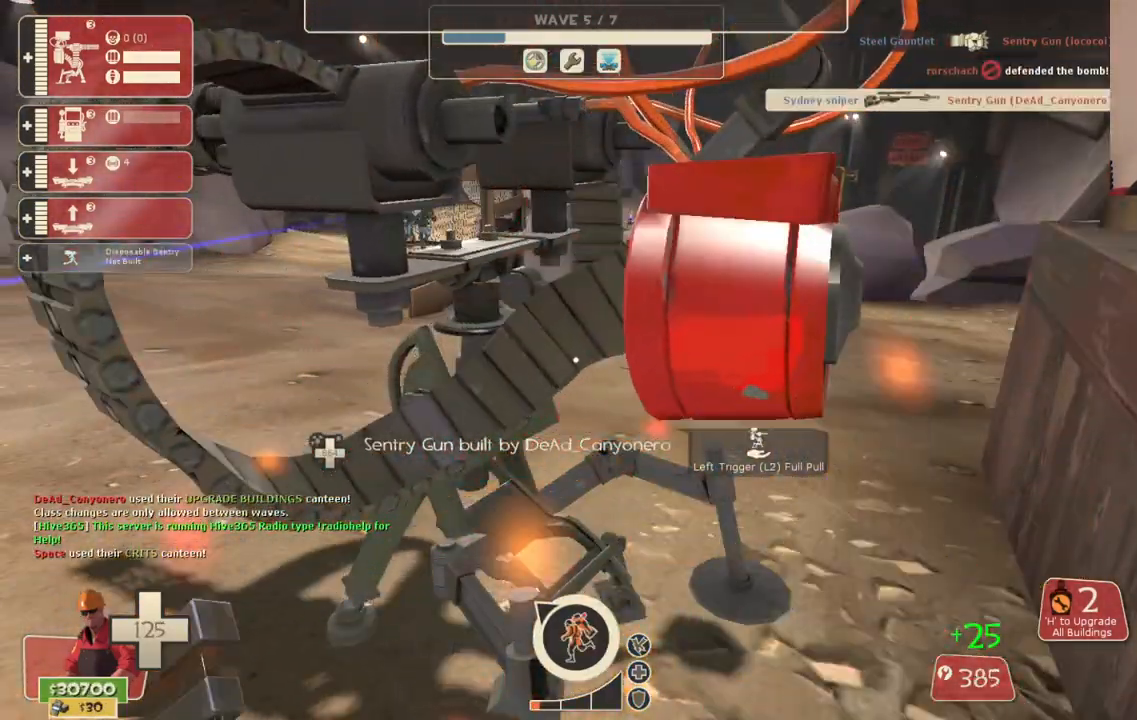
{"buttons": ["R2"], "left_stick": "center", "right_stick": "center", "events": []}
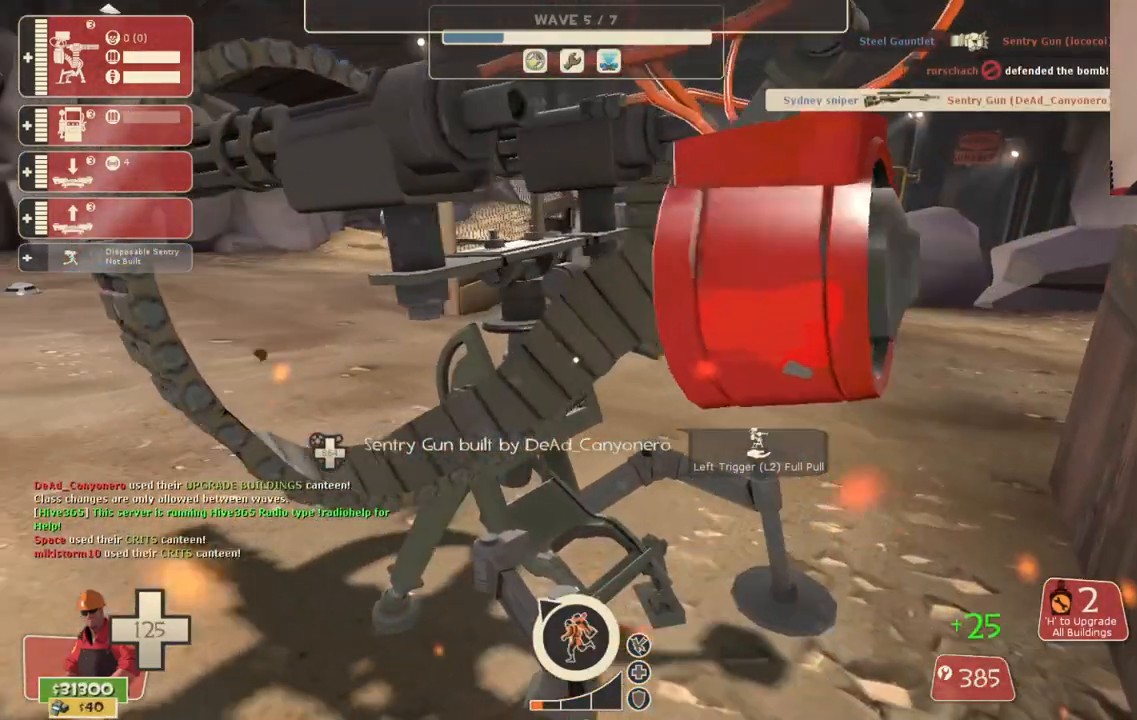
{"buttons": ["R2"], "left_stick": "center", "right_stick": "center", "events": []}
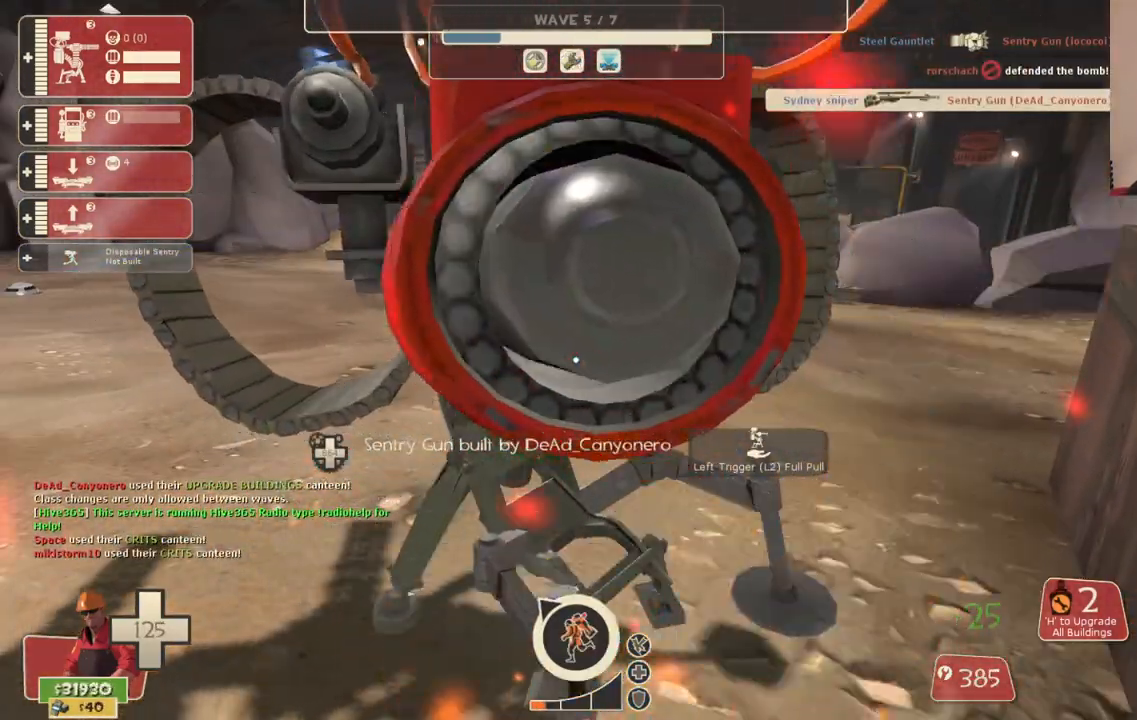
{"buttons": ["R2"], "left_stick": "center", "right_stick": "center", "events": []}
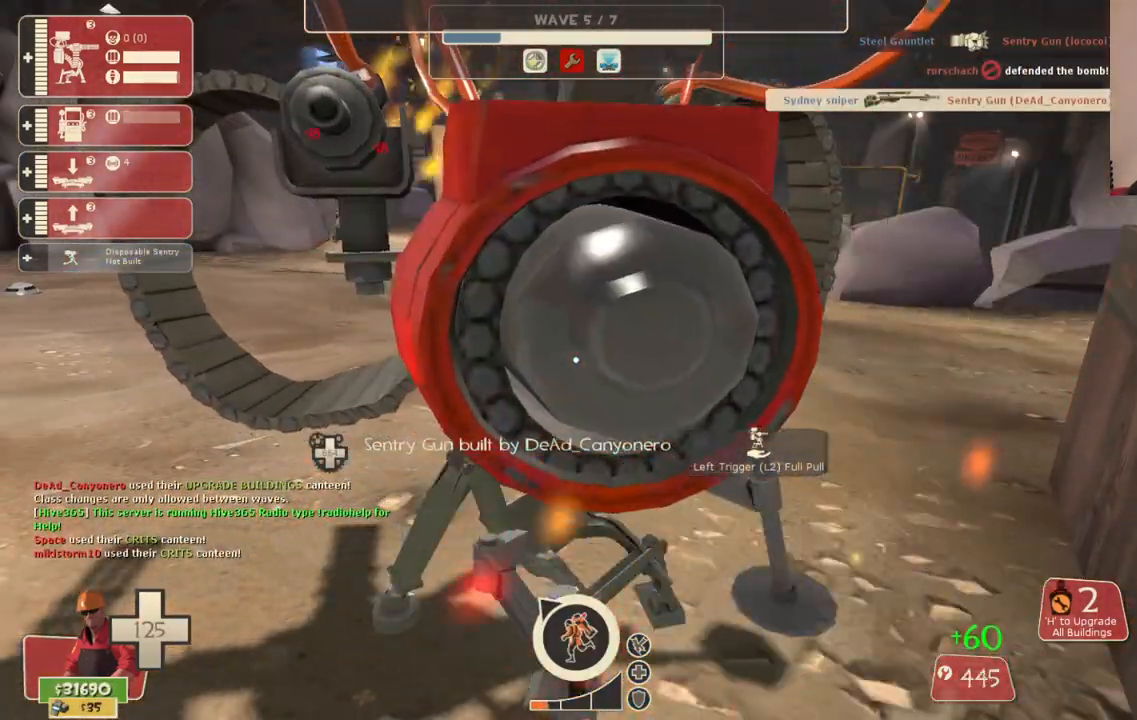
{"buttons": ["R2"], "left_stick": "center", "right_stick": "center", "events": []}
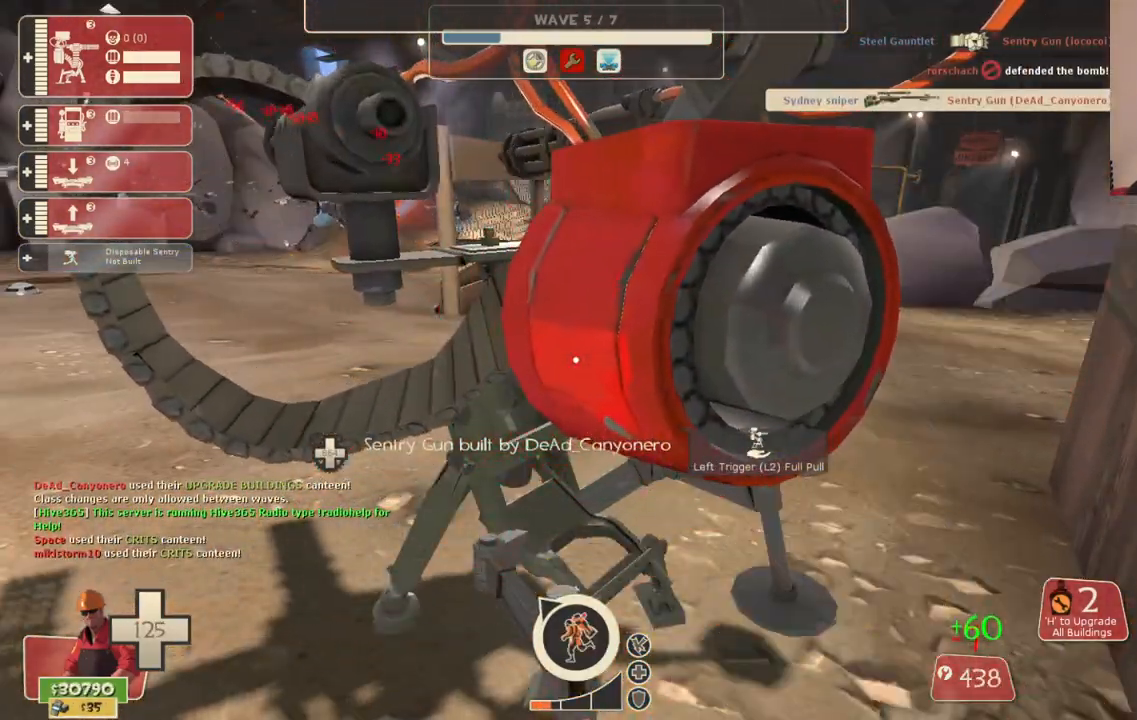
{"buttons": ["R2"], "left_stick": "center", "right_stick": "center", "events": []}
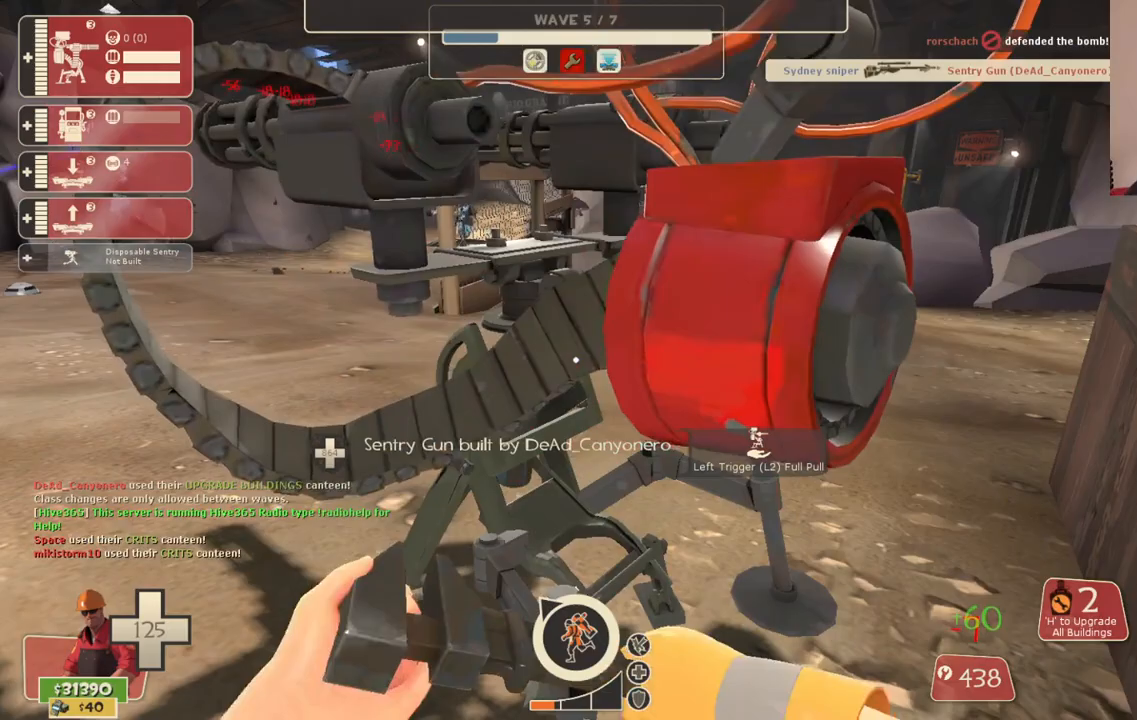
{"buttons": ["R2"], "left_stick": "center", "right_stick": "center", "events": []}
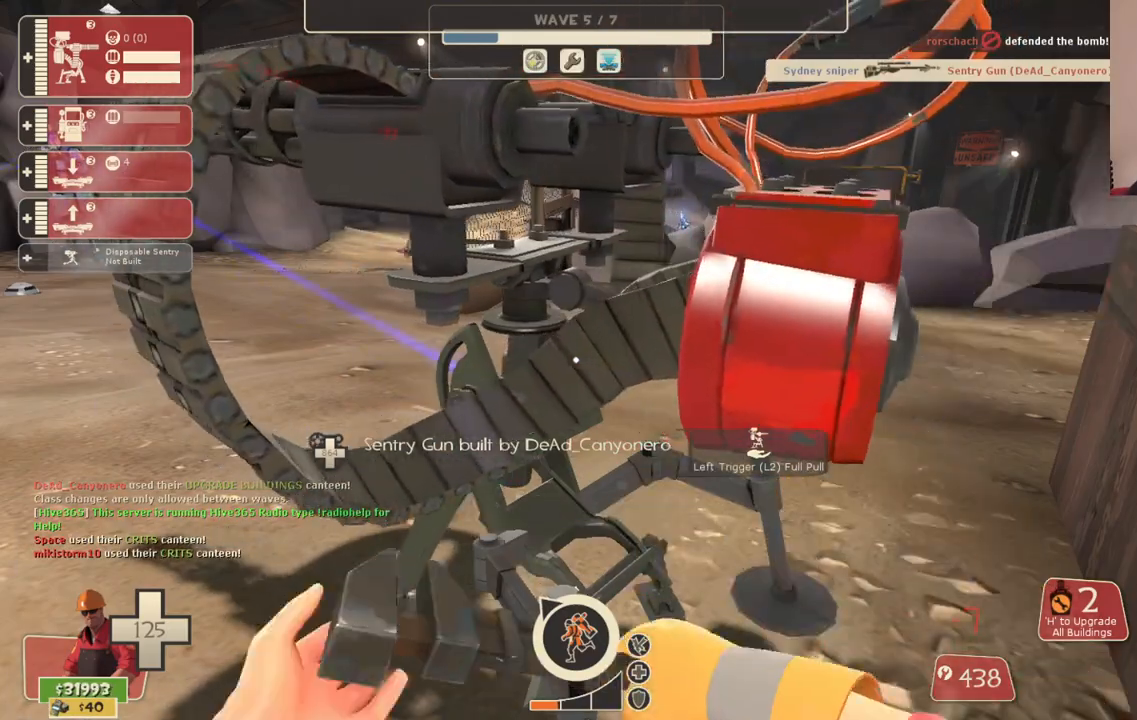
{"buttons": ["R2"], "left_stick": "center", "right_stick": "center", "events": []}
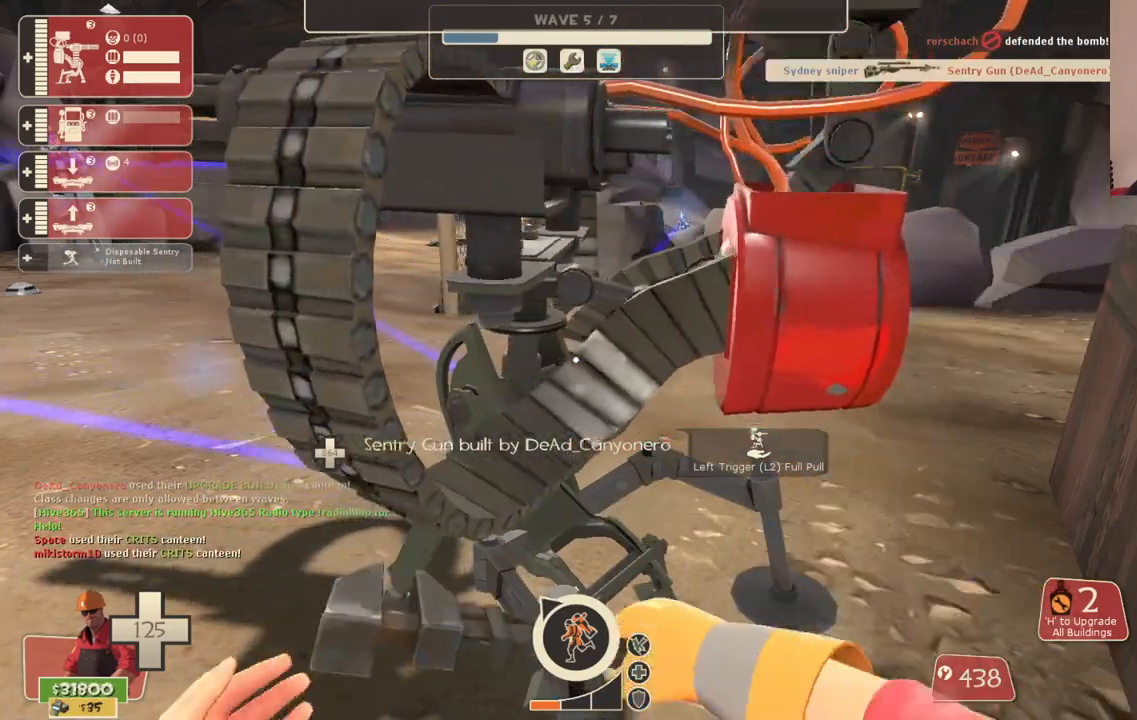
{"buttons": ["R2"], "left_stick": "center", "right_stick": "center", "events": []}
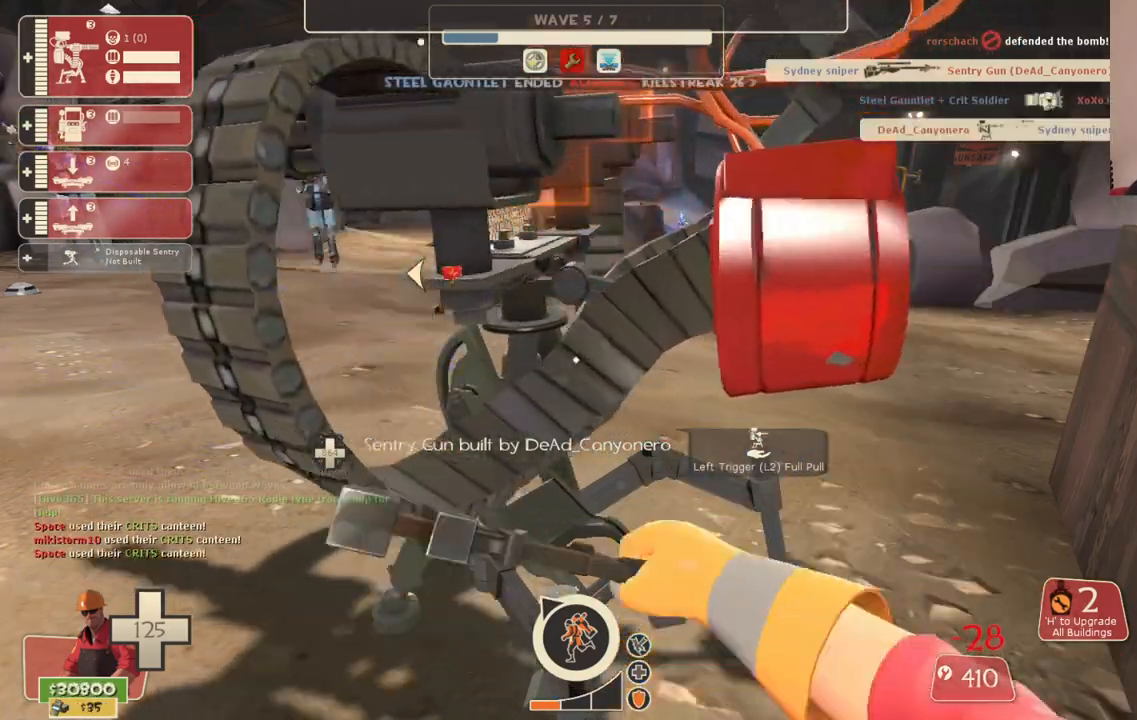
{"buttons": ["R2"], "left_stick": "center", "right_stick": "center", "events": []}
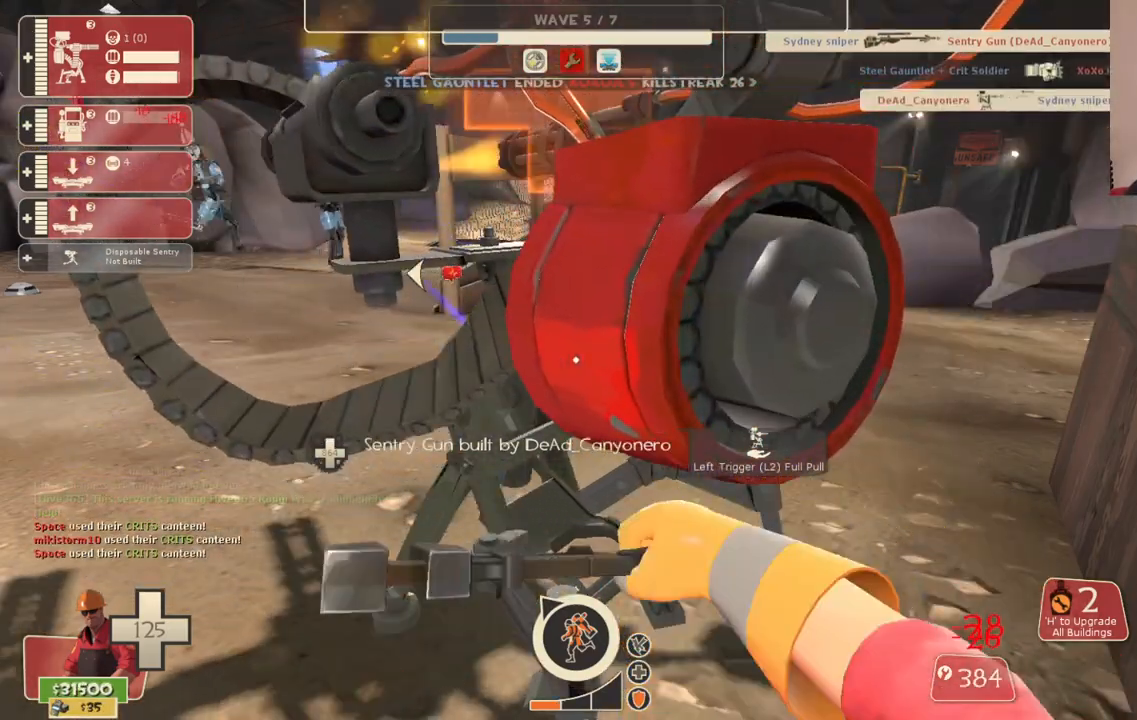
{"buttons": ["R2"], "left_stick": "center", "right_stick": "center", "events": []}
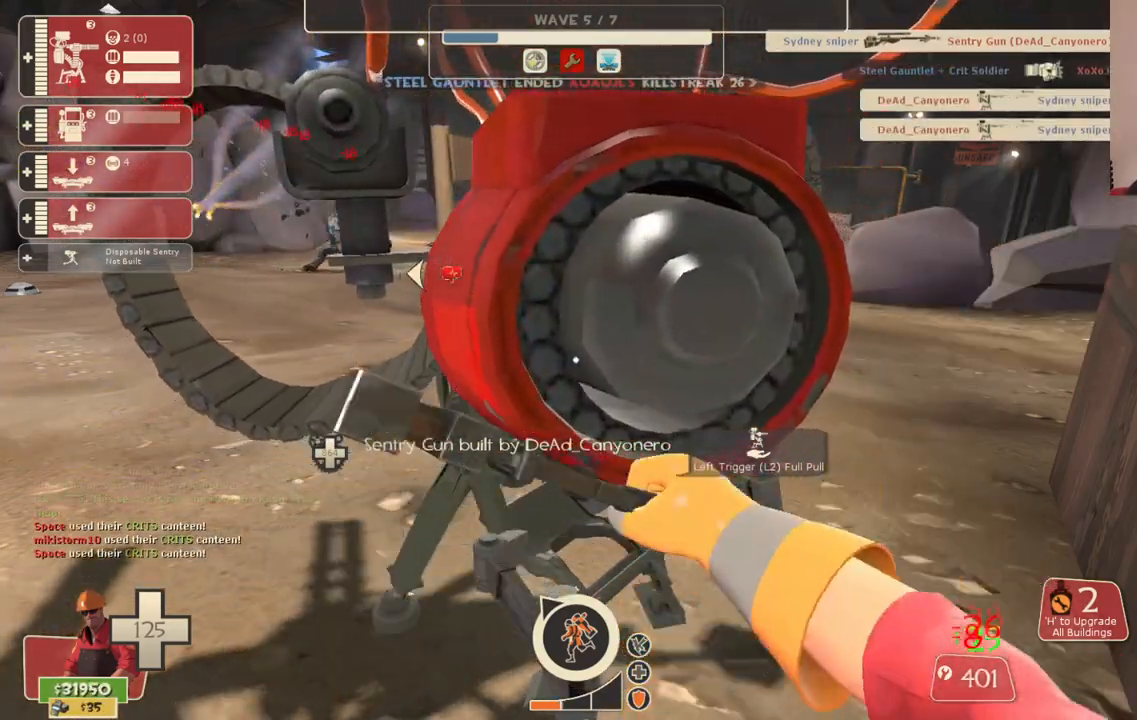
{"buttons": [], "left_stick": "center", "right_stick": "left", "events": [[400, "right_stick", "left"], [450, "R2", "up"]]}
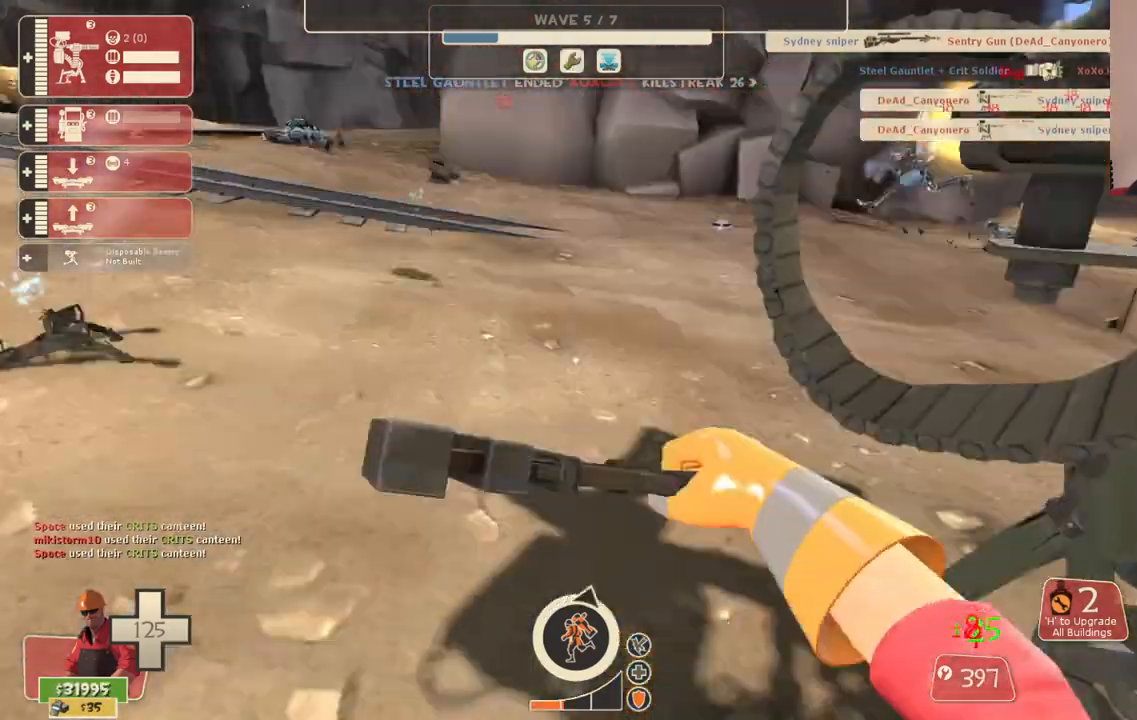
{"buttons": [], "left_stick": "center", "right_stick": "center", "events": [[17, "DPAD_LEFT", "down"], [83, "DPAD_LEFT", "up"], [117, "right_stick", "center"], [167, "R2", "down"], [317, "R2", "up"]]}
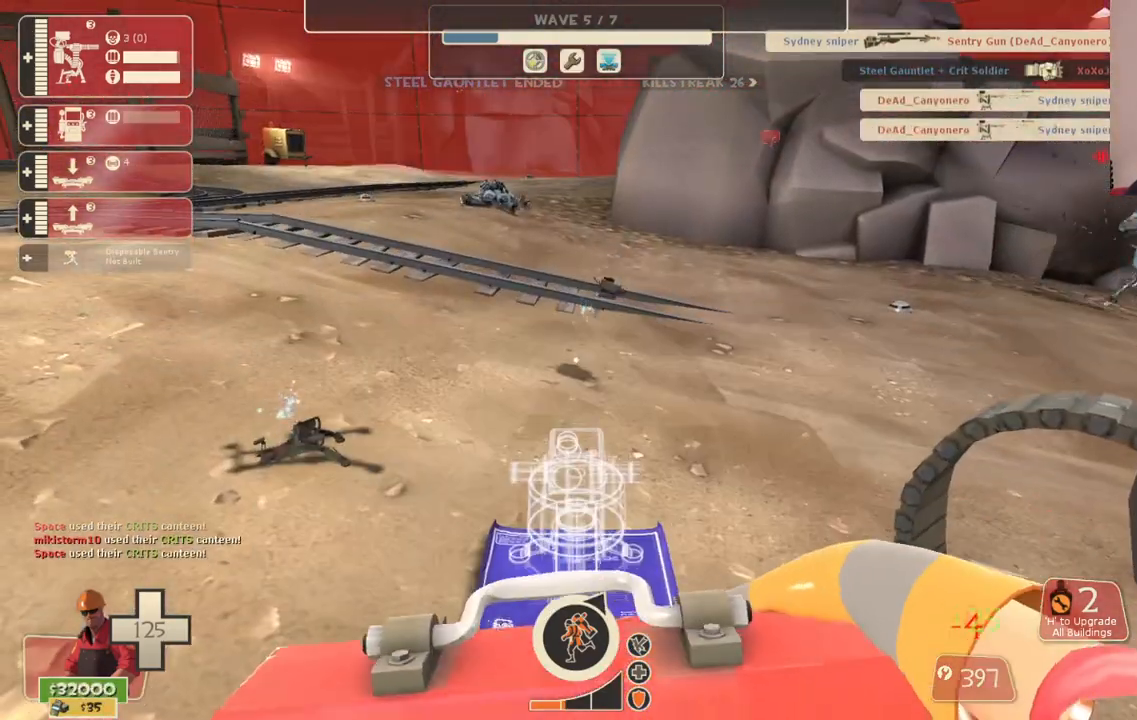
{"buttons": ["R2", "L3"], "left_stick": "center", "right_stick": "center", "events": [[33, "R2", "down"], [133, "R2", "up"], [200, "R2", "down"], [450, "L3", "down"]]}
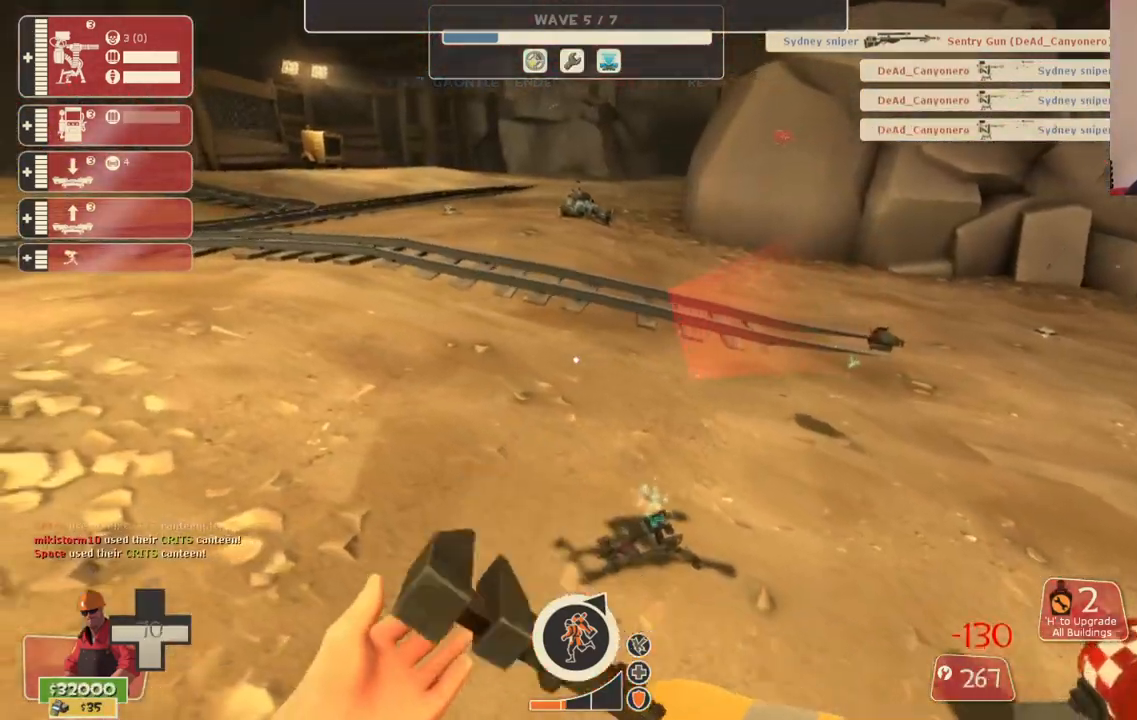
{"buttons": ["R2"], "left_stick": "center", "right_stick": "center", "events": [[67, "L3", "up"], [183, "right_stick", "right"], [383, "right_stick", "center"]]}
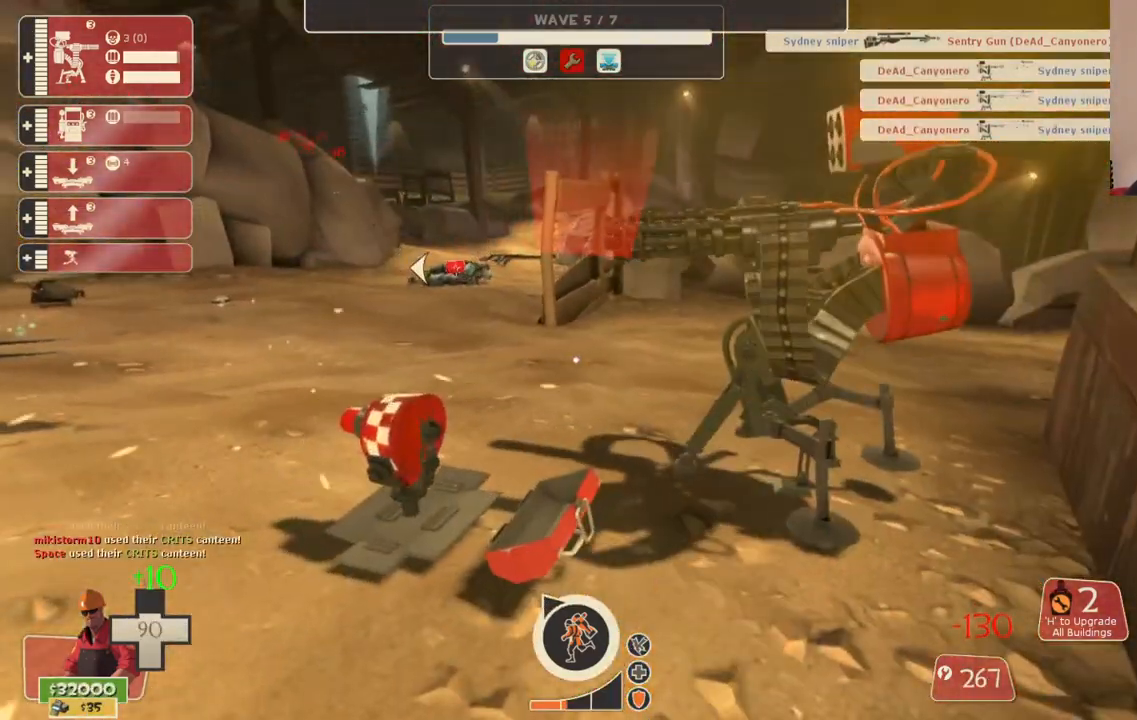
{"buttons": ["R2"], "left_stick": "center", "right_stick": "center", "events": [[17, "left_stick", "up"], [383, "left_stick", "center"]]}